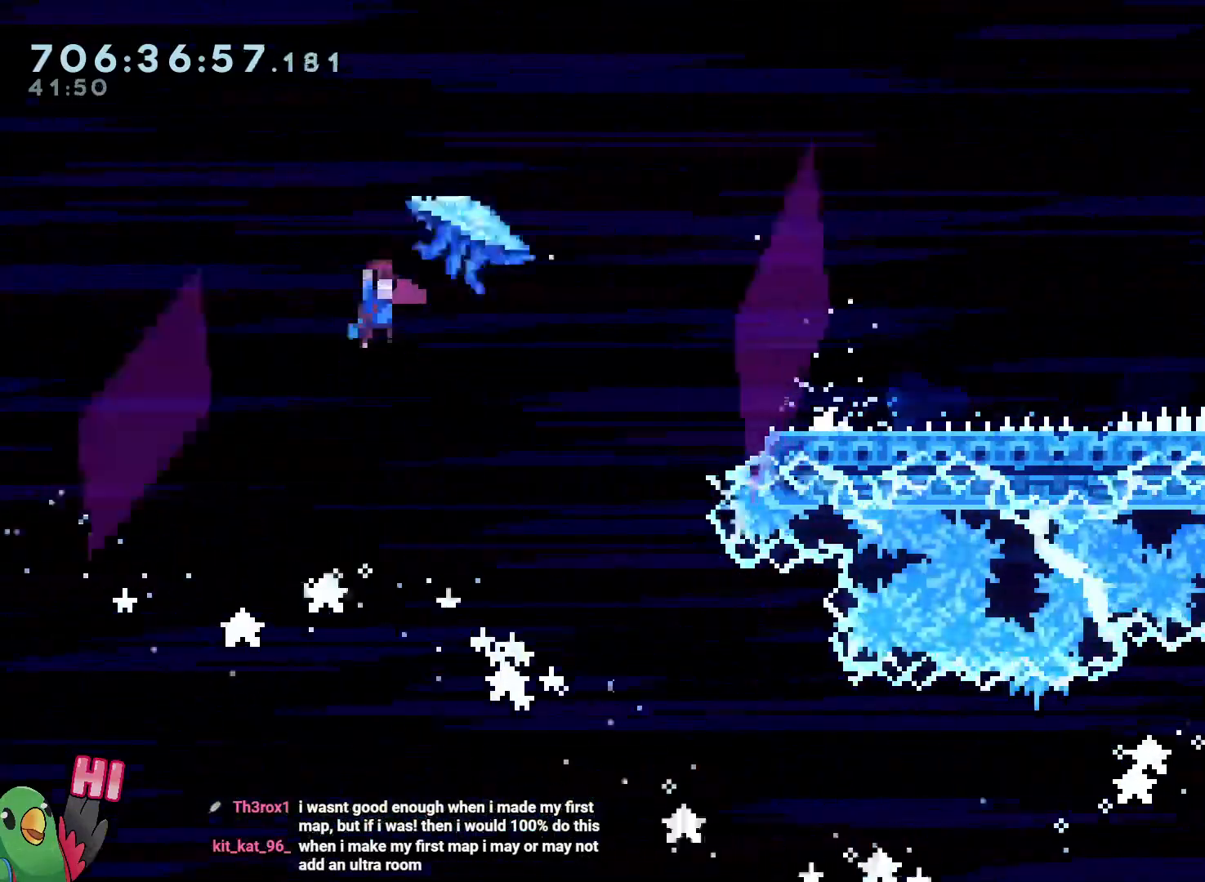
Gameplay with a controller (Nintendo layout); each line is a JSON object with the inputs held at the frame after it (dt_ms = milliseconds from this image to that frame). "events" lists button and stick changes between this image and that frame as [ms after this image, input, new state], when the widget could be followed in between. Not read: A HOME L3 R1 R3 SELECT X Y.
{"dt_ms": 500, "buttons": [], "left_stick": "down-left", "right_stick": "center", "events": [[117, "left_stick", "down-left"], [333, "B", "up"]]}
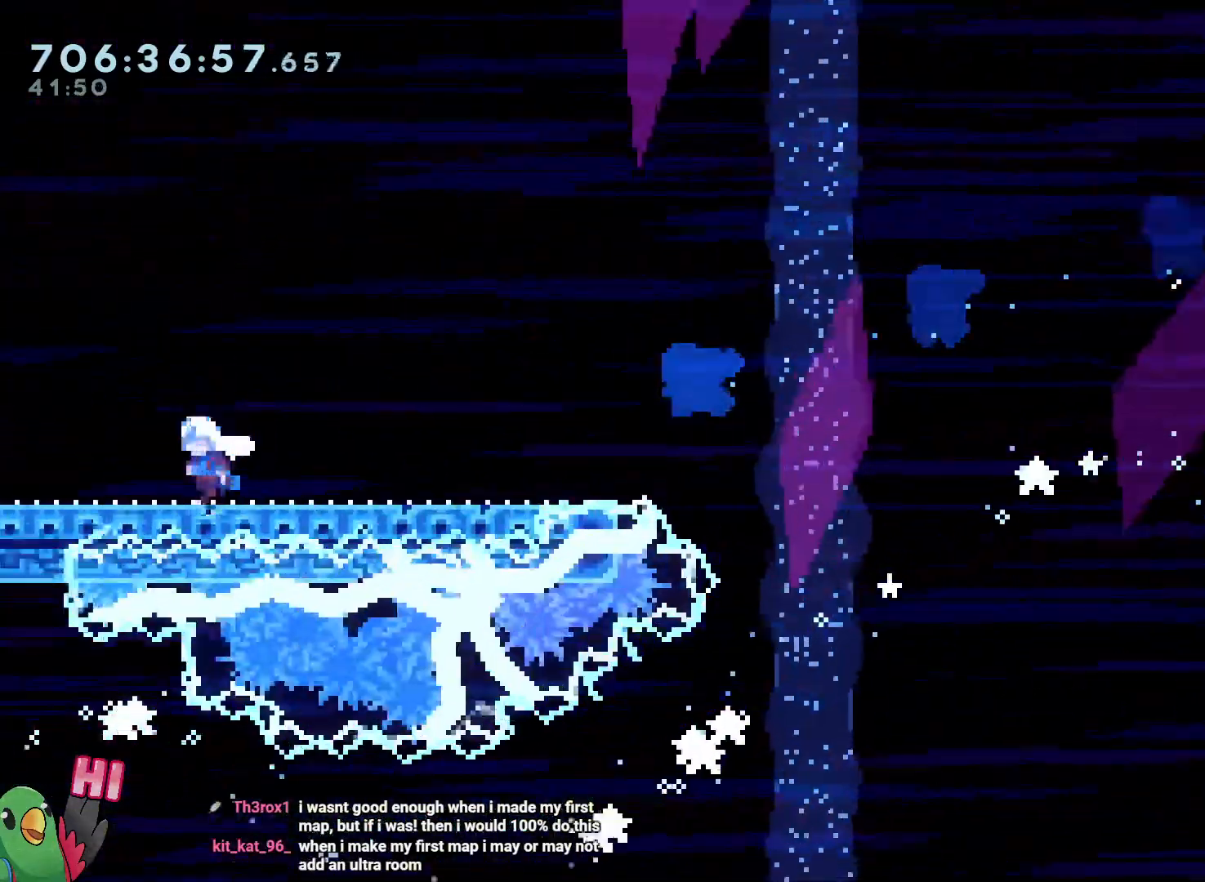
{"dt_ms": 1000, "buttons": [], "left_stick": "down-left", "right_stick": "center"}
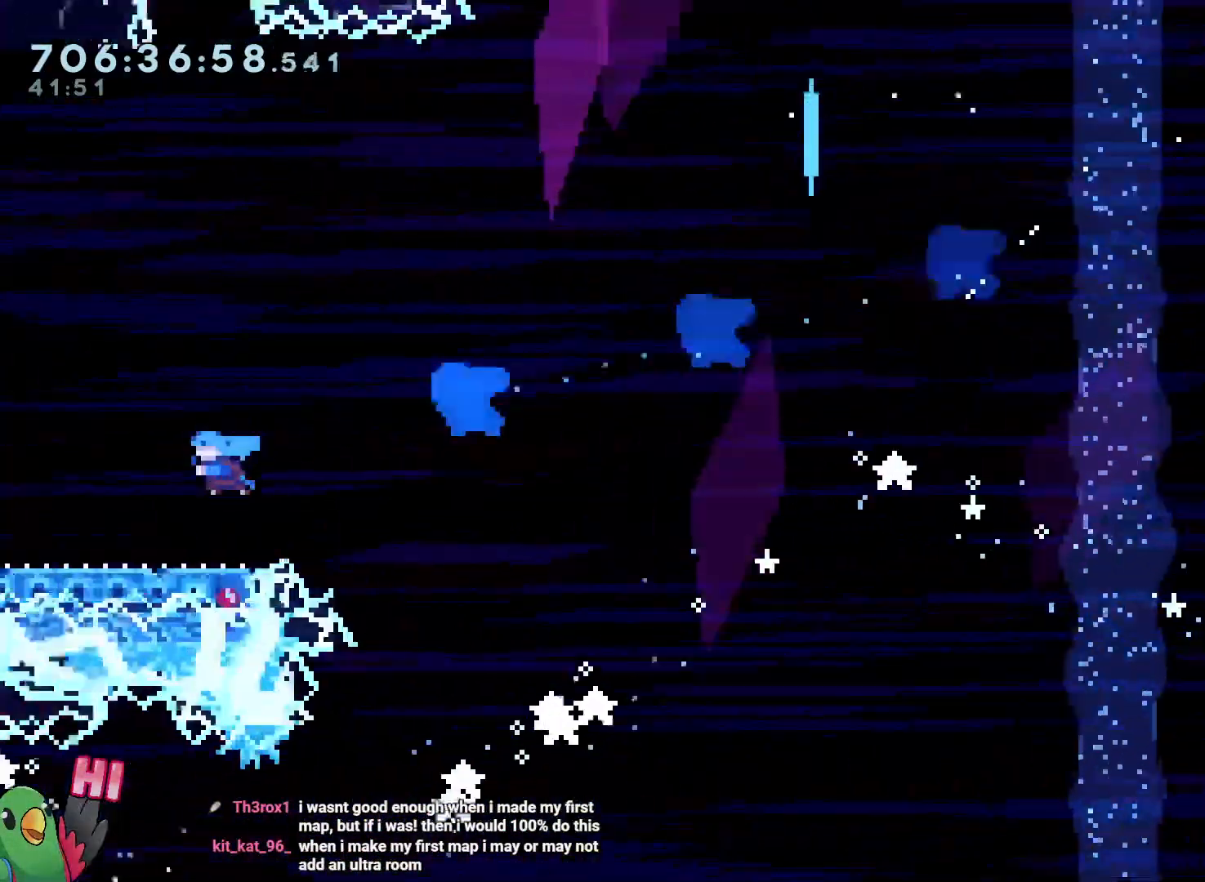
{"dt_ms": 500, "buttons": [], "left_stick": "down-left", "right_stick": "center", "events": [[200, "B", "down"], [450, "B", "up"]]}
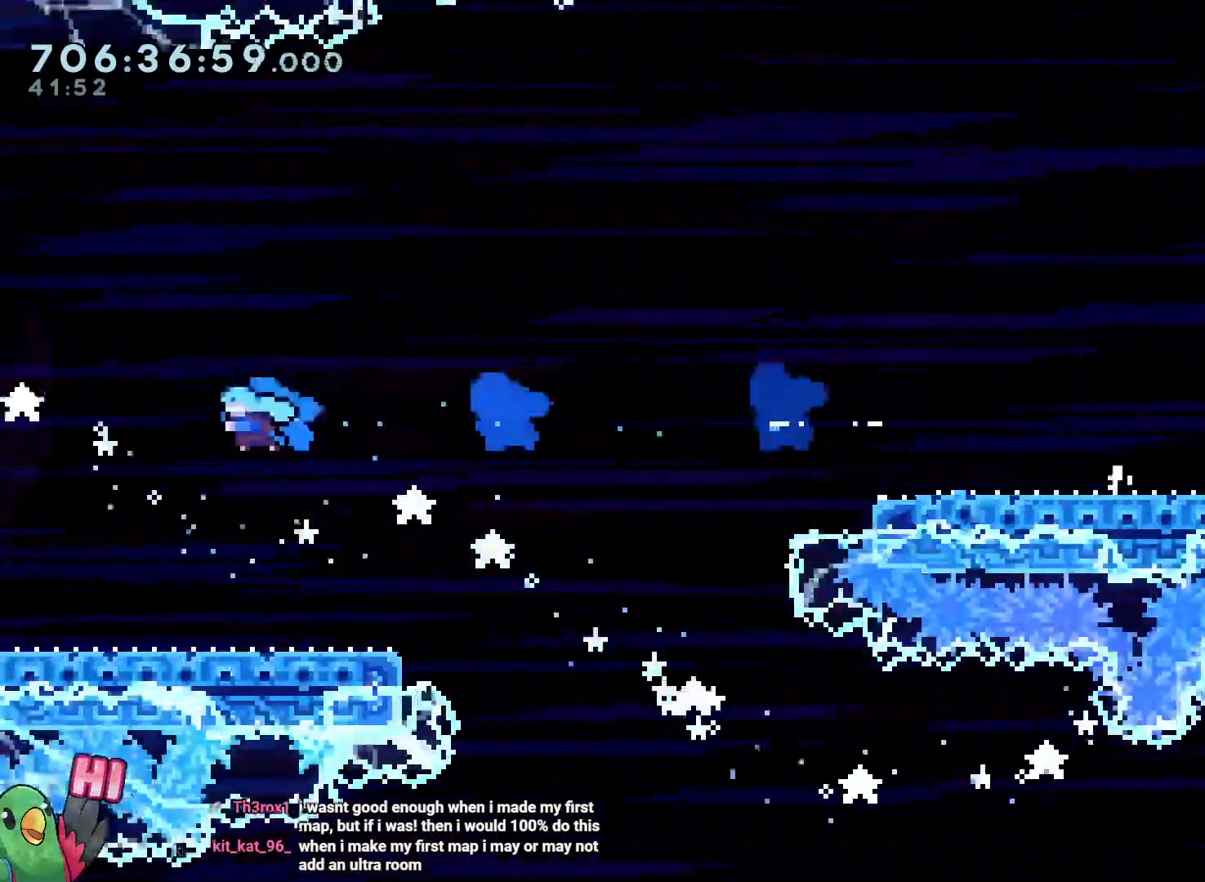
{"dt_ms": 500, "buttons": ["START"], "left_stick": "center", "right_stick": "center"}
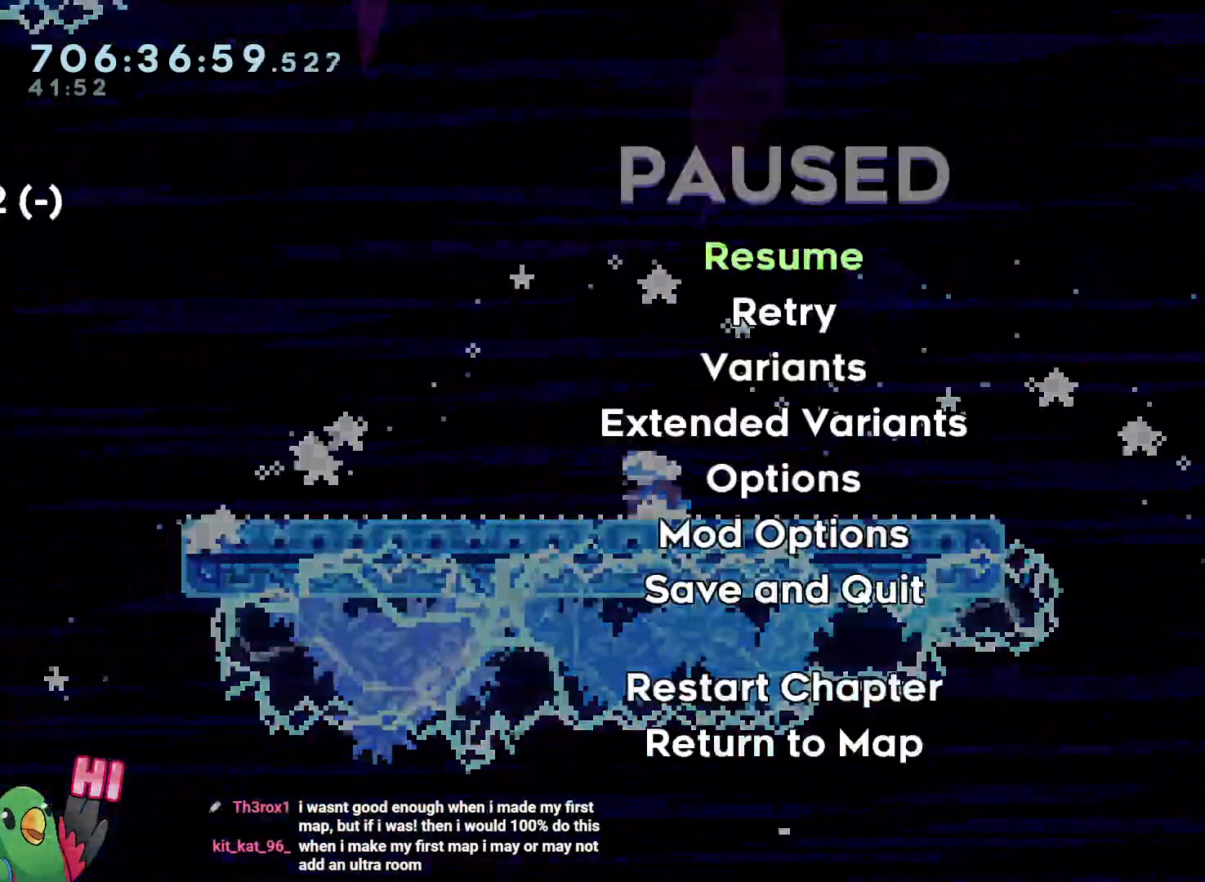
{"dt_ms": 500, "buttons": [], "left_stick": "center", "right_stick": "center", "events": [[67, "START", "up"], [167, "B", "down"], [300, "B", "up"], [383, "B", "down"], [467, "B", "up"]]}
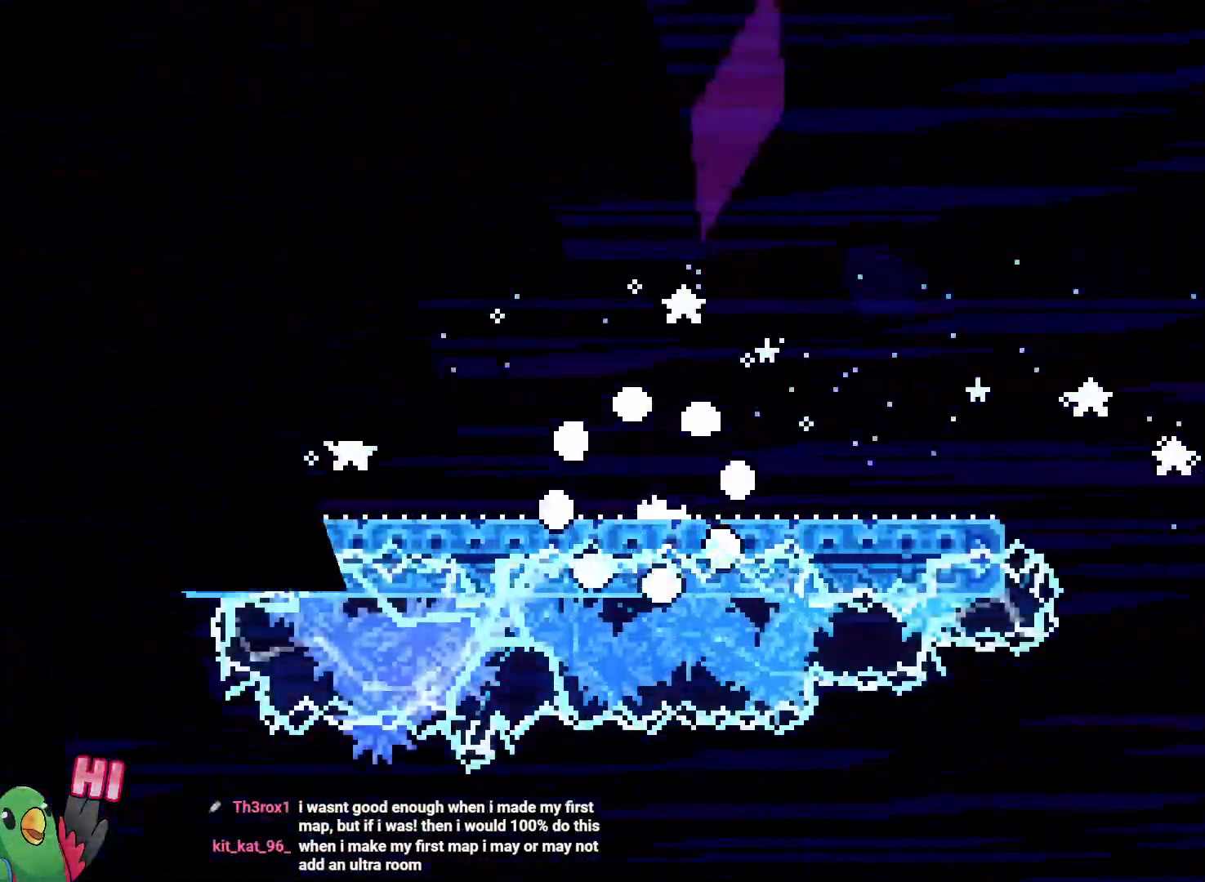
{"dt_ms": 500, "buttons": [], "left_stick": "center", "right_stick": "center", "events": []}
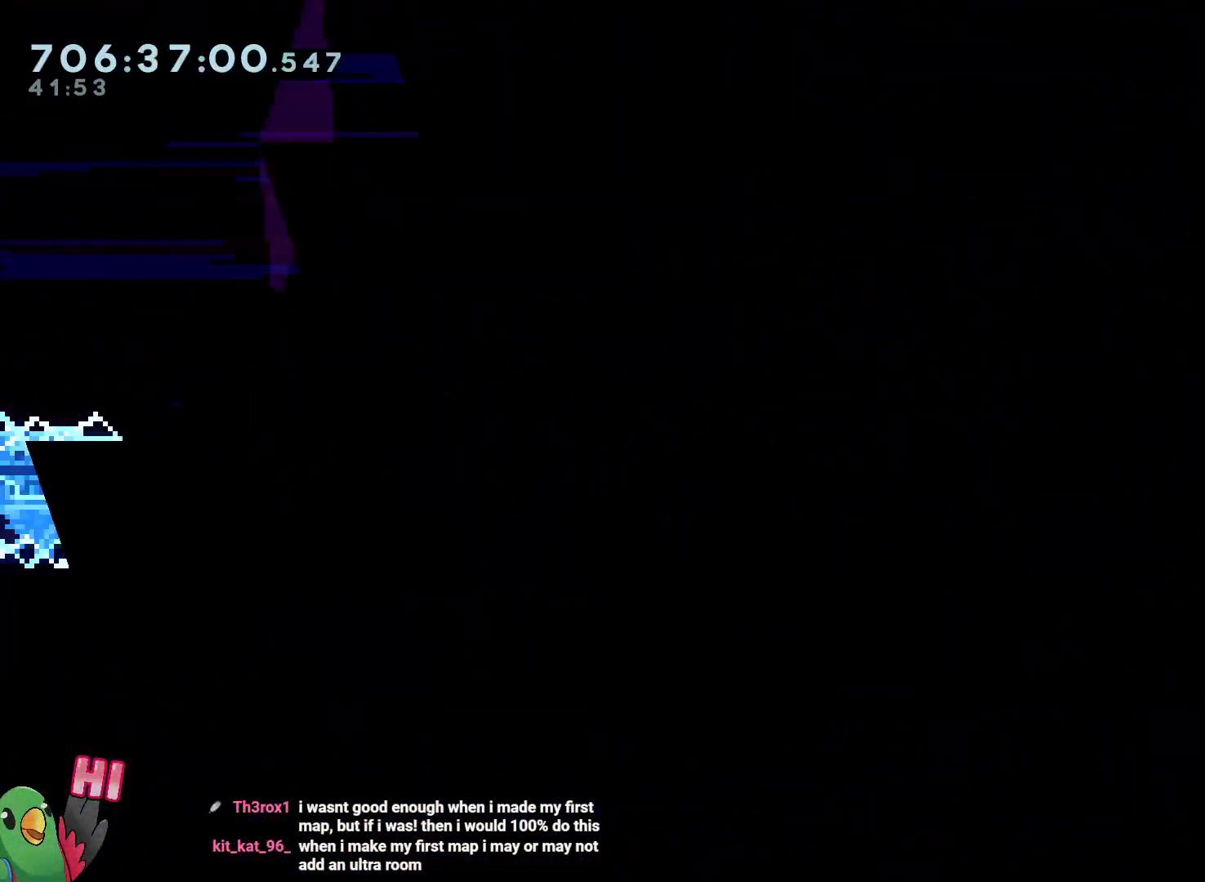
{"dt_ms": 500, "buttons": [], "left_stick": "up", "right_stick": "center"}
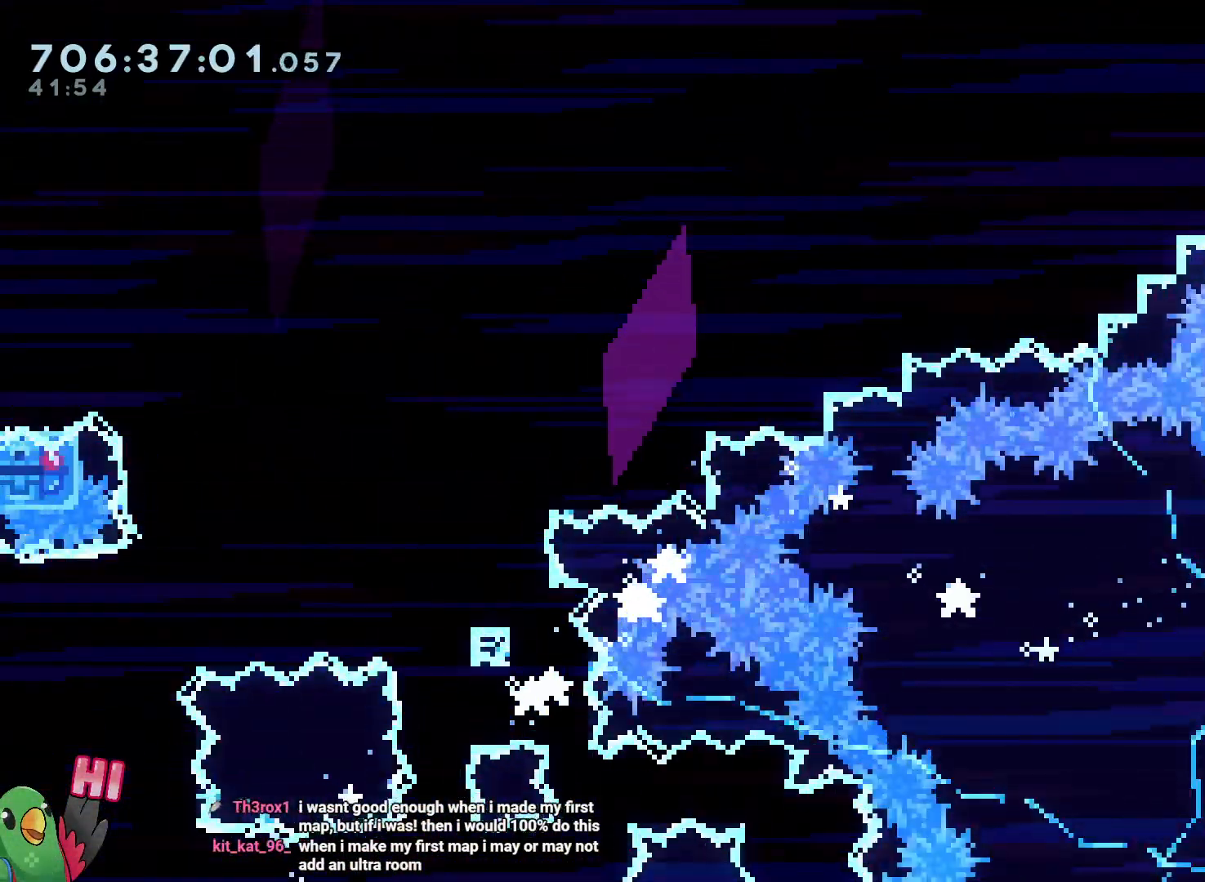
{"dt_ms": 500, "buttons": ["L2"], "left_stick": "center", "right_stick": "center", "events": [[233, "left_stick", "right"], [483, "L2", "down"], [483, "left_stick", "center"]]}
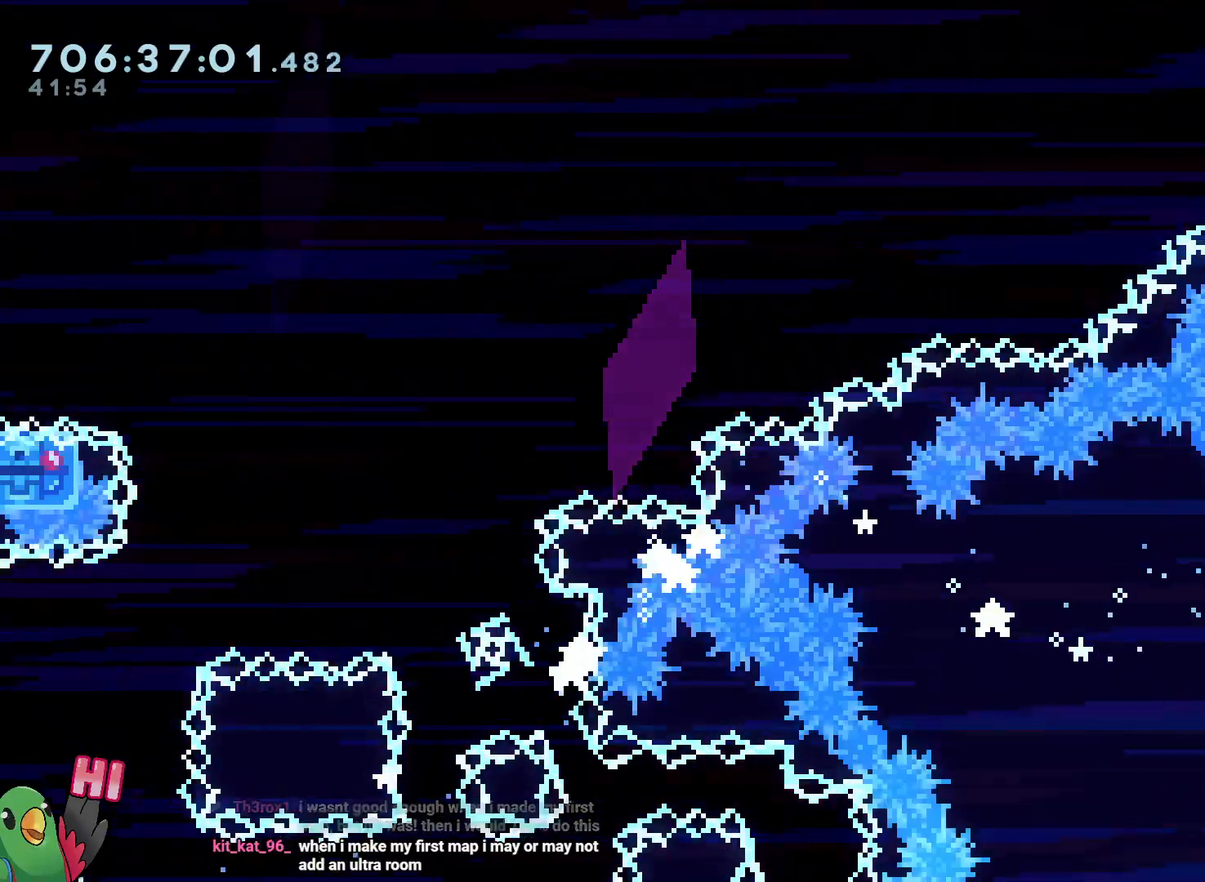
{"dt_ms": 500, "buttons": ["L2"], "left_stick": "left", "right_stick": "center"}
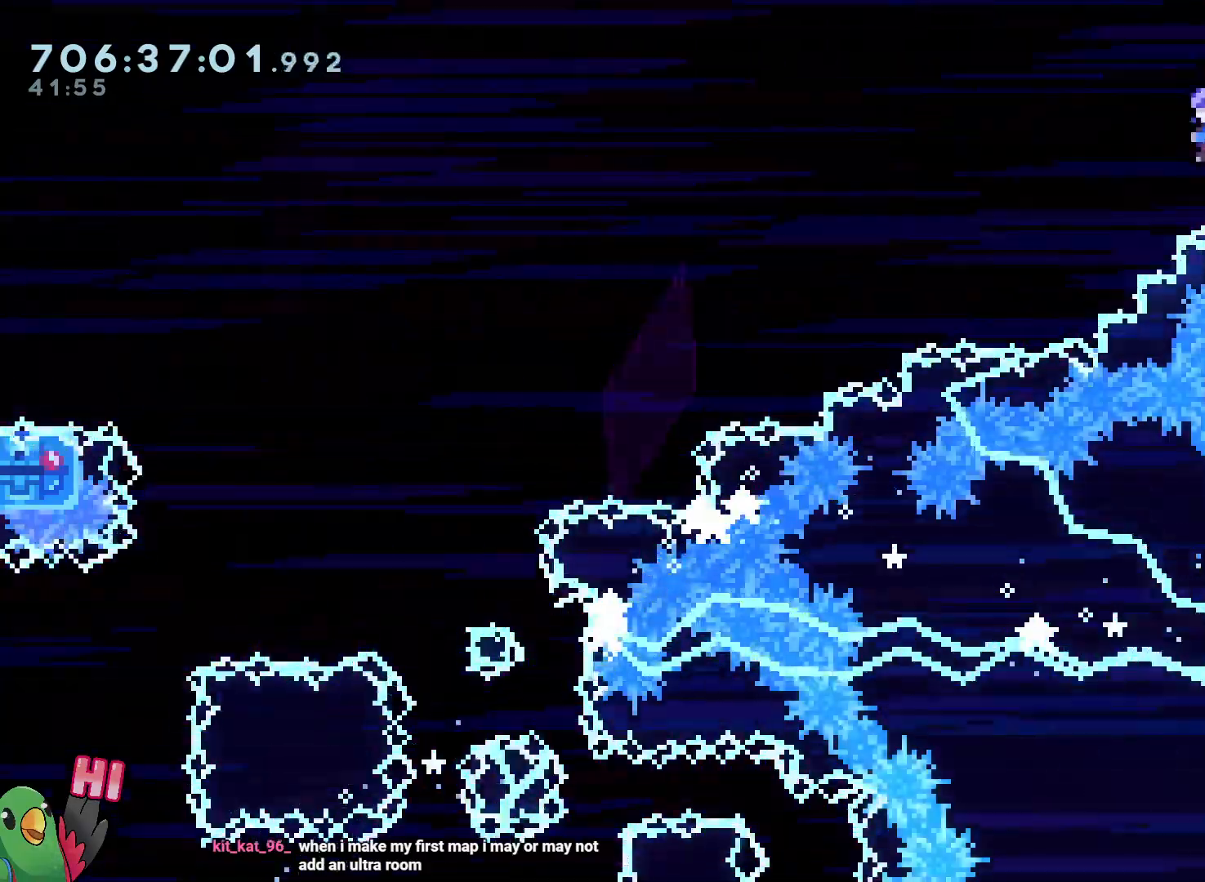
{"dt_ms": 500, "buttons": ["B"], "left_stick": "down-left", "right_stick": "center", "events": [[33, "B", "down"], [100, "left_stick", "down-left"], [450, "L2", "up"]]}